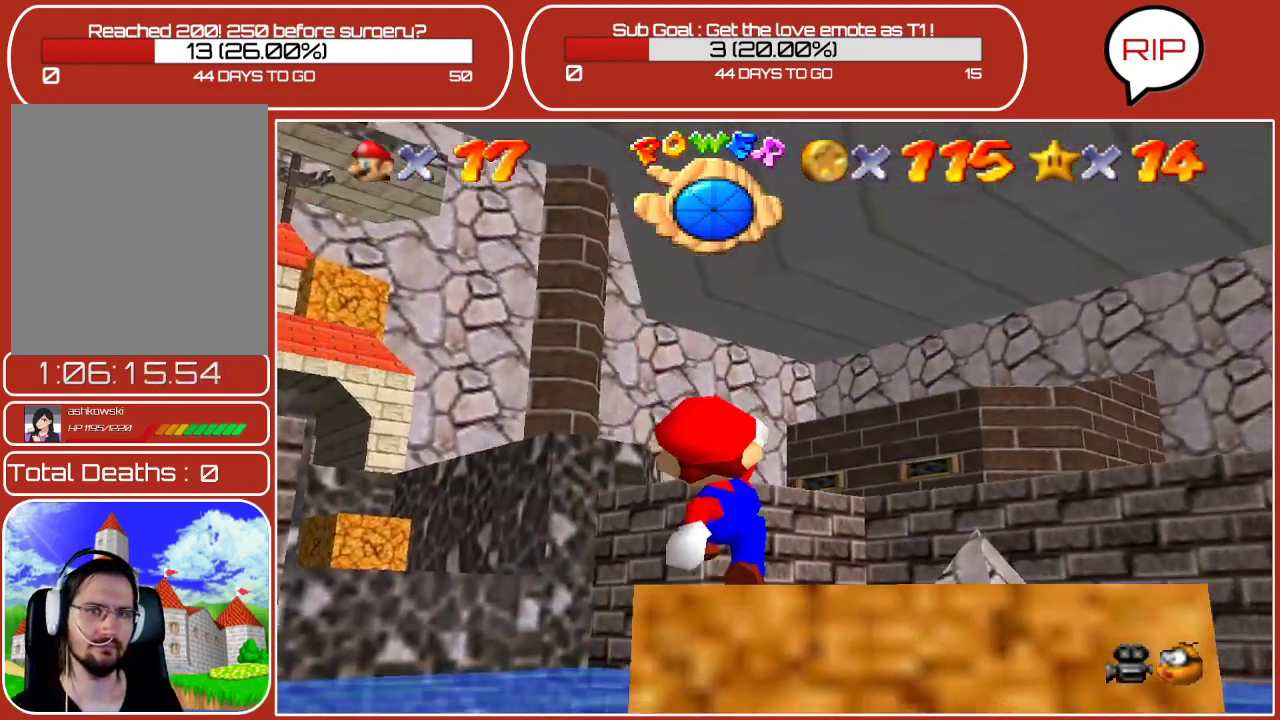
Gameplay with a controller (Nintendo layout); each line is a JSON object with the inputs held at the frame after it. "events" lists button and stick changes between this image and that frame as [ms after this image, input, new state], when the widget could be followed in between. Not read: L3 R3.
{"buttons": [], "left_stick": "down", "events": [[117, "left_stick", "center"], [500, "left_stick", "down"]]}
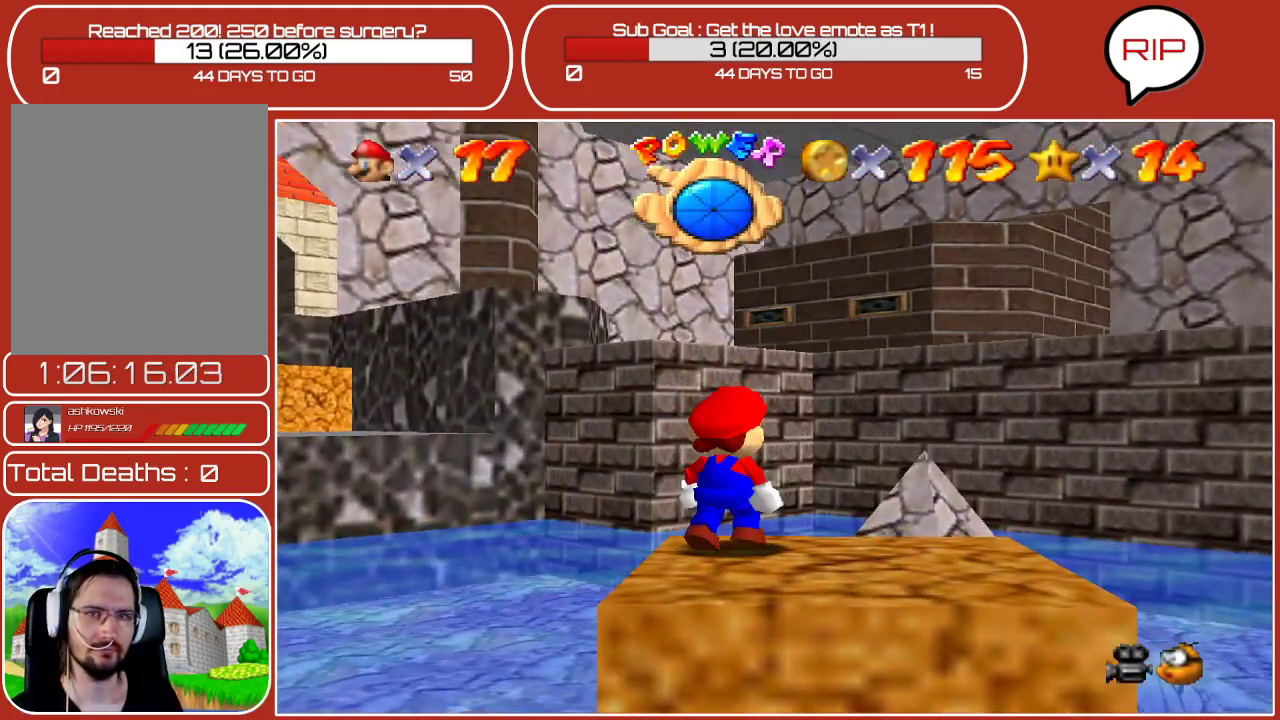
{"buttons": [], "left_stick": "center", "events": [[200, "left_stick", "center"], [350, "left_stick", "down-left"], [500, "left_stick", "center"]]}
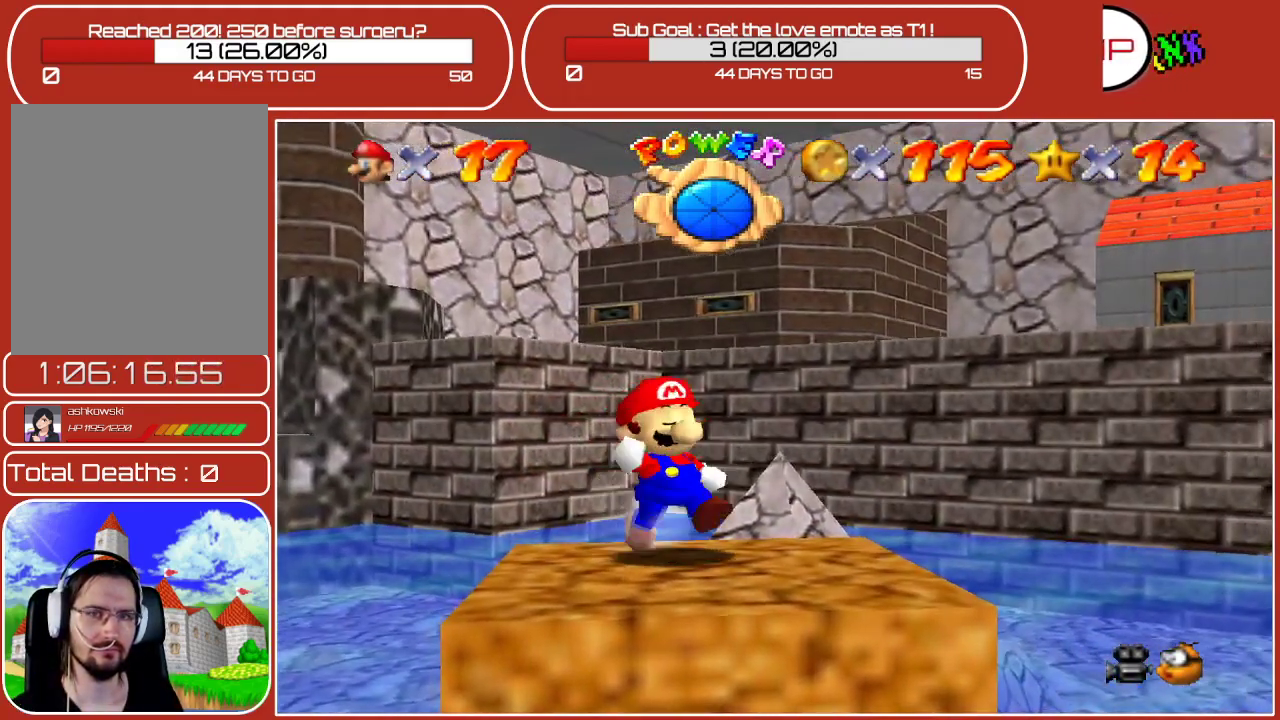
{"buttons": ["Z"], "left_stick": "center", "events": [[467, "Z", "down"]]}
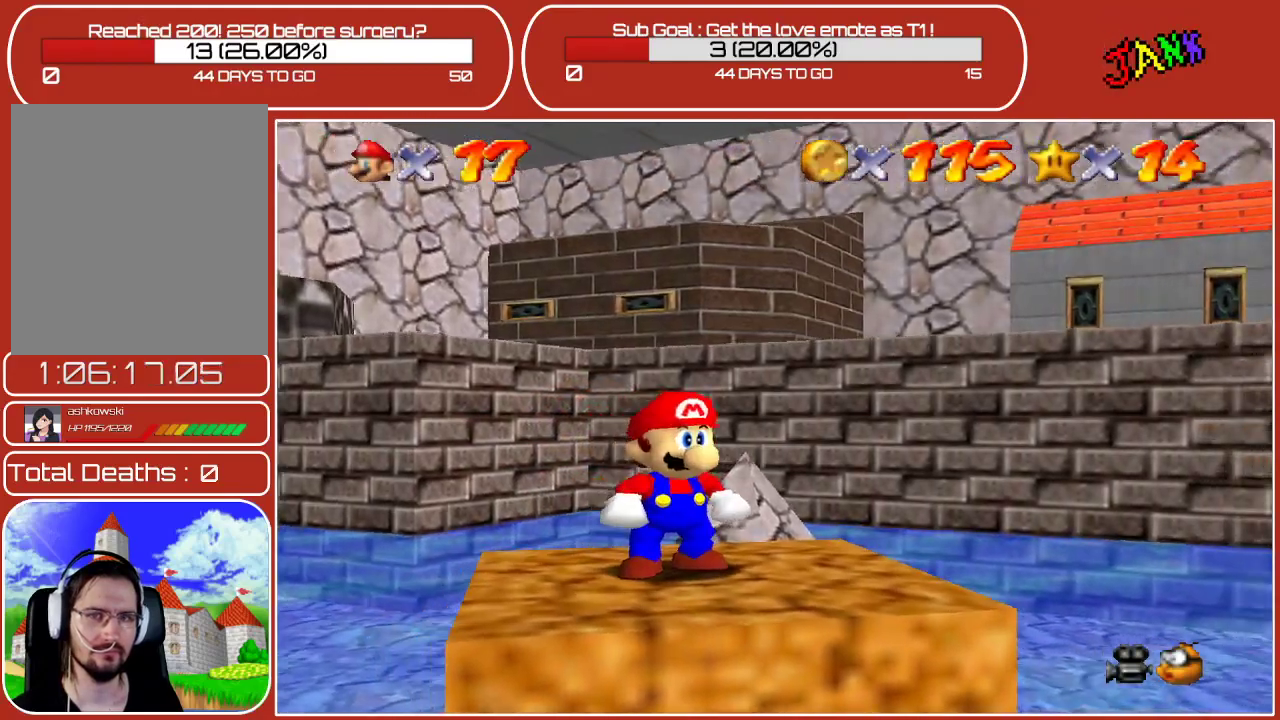
{"buttons": [], "left_stick": "center", "events": [[117, "Z", "up"]]}
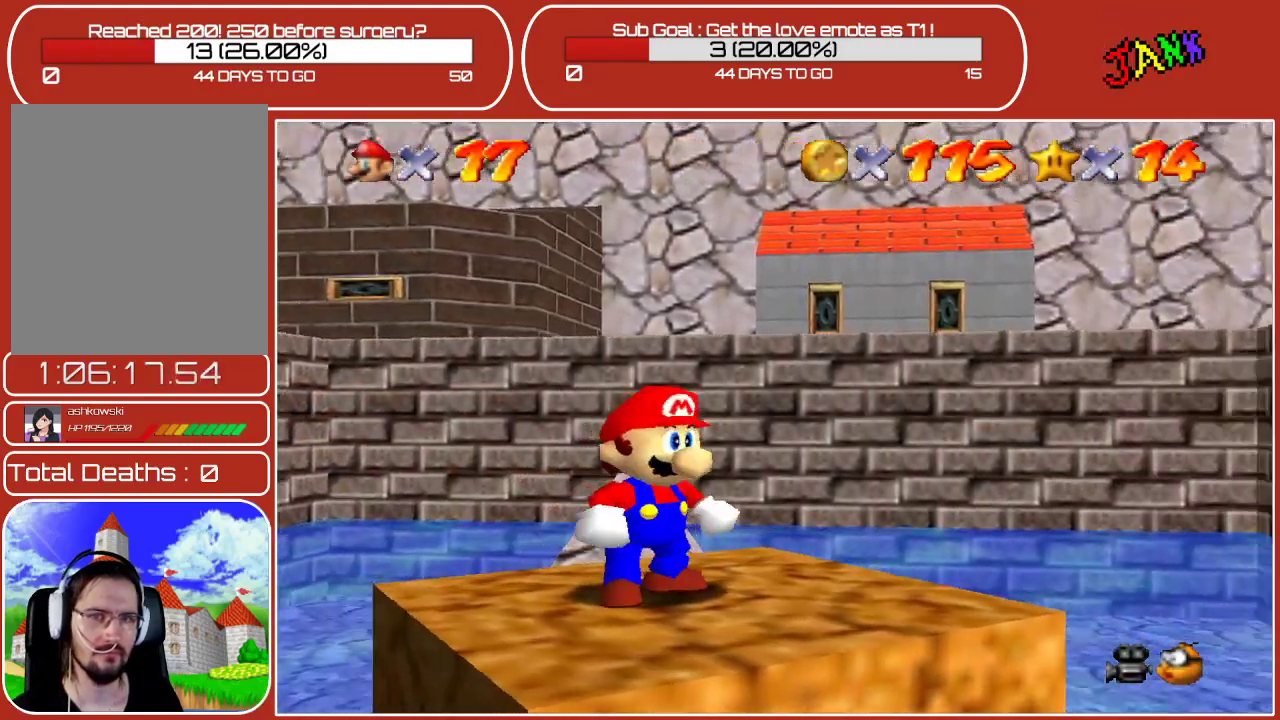
{"buttons": [], "left_stick": "center", "events": [[200, "C_LEFT", "down"], [367, "C_LEFT", "up"]]}
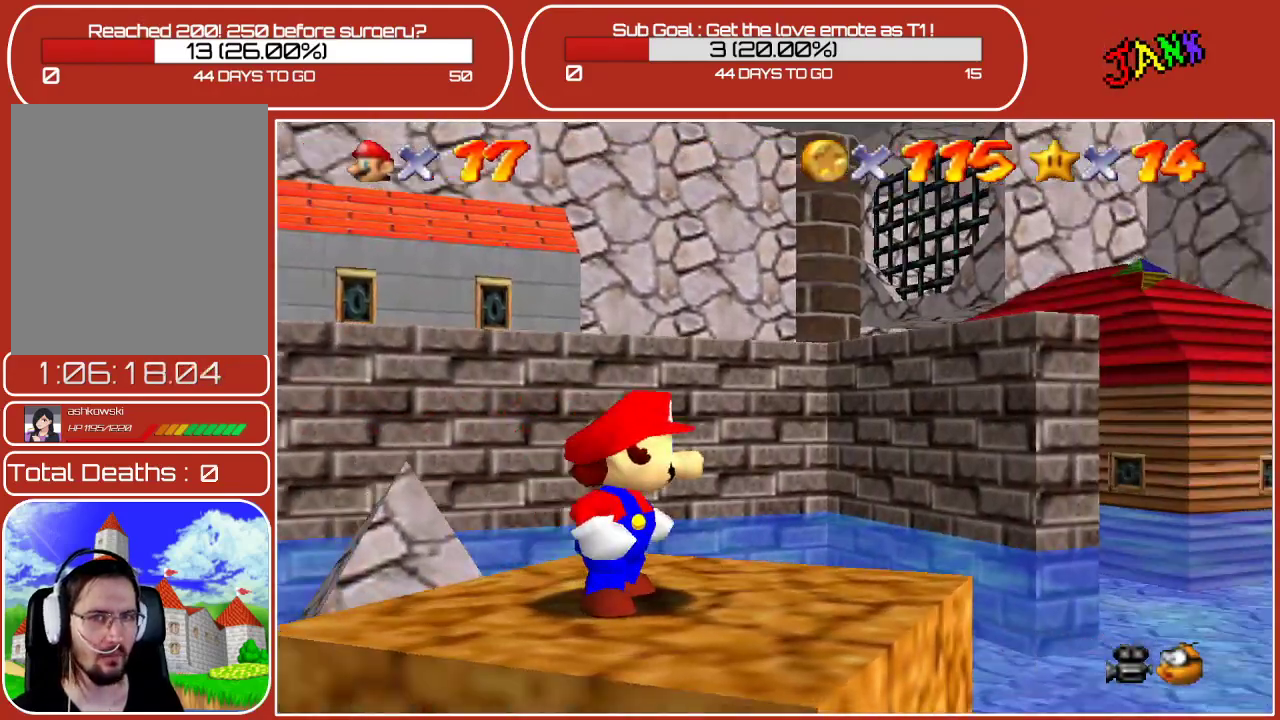
{"buttons": ["C_LEFT"], "left_stick": "center", "events": [[83, "C_LEFT", "down"], [217, "C_LEFT", "up"], [433, "C_LEFT", "down"]]}
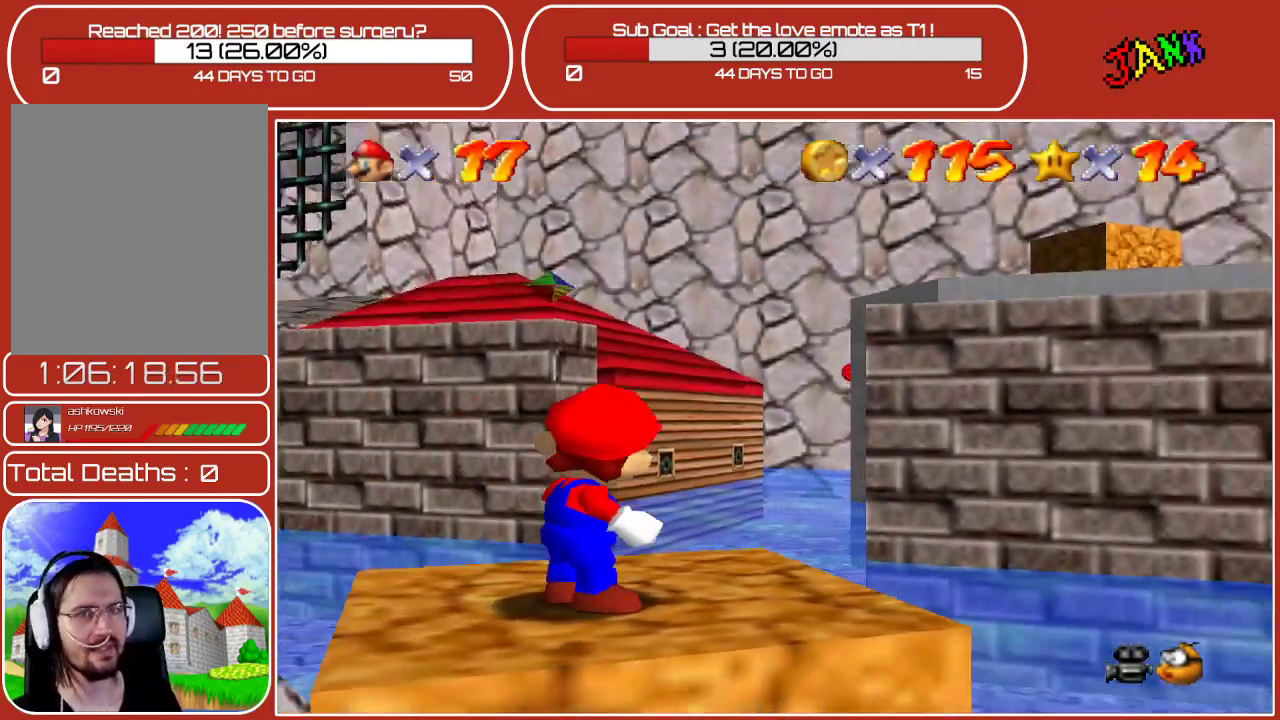
{"buttons": ["C_LEFT"], "left_stick": "center", "events": [[100, "C_LEFT", "up"], [467, "C_LEFT", "down"]]}
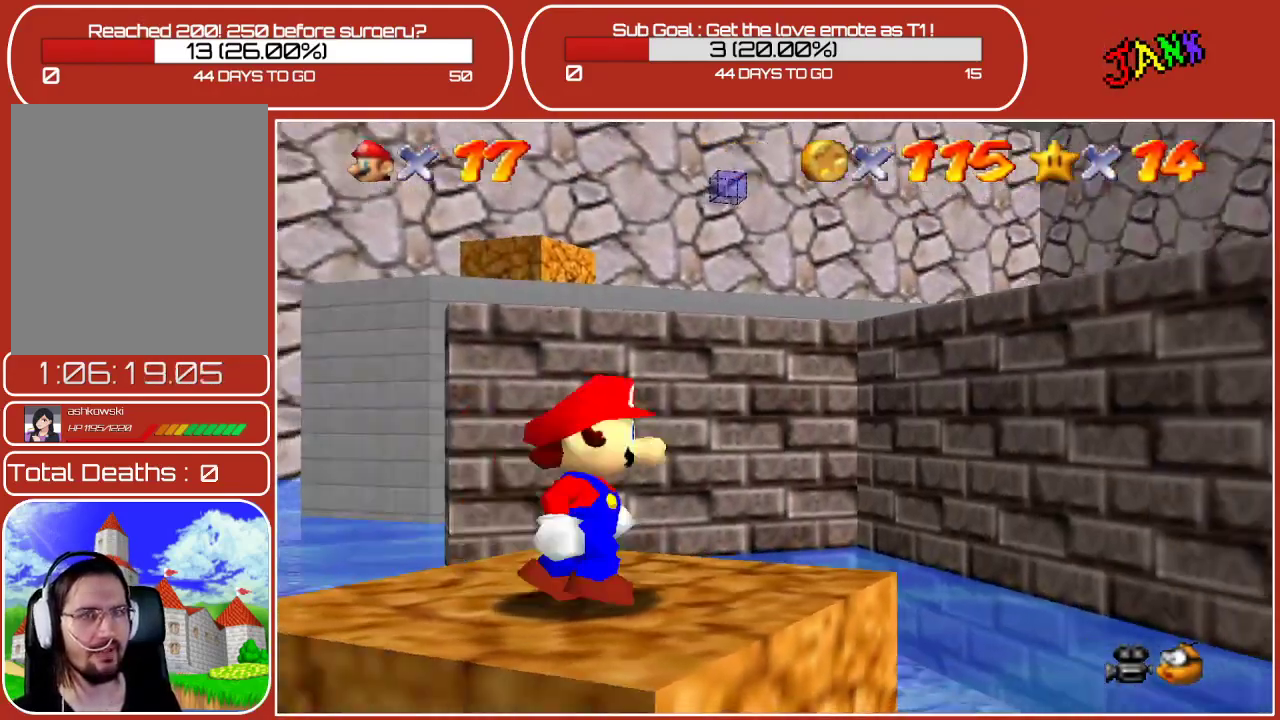
{"buttons": [], "left_stick": "up-right", "events": [[17, "C_LEFT", "up"], [317, "left_stick", "up-right"]]}
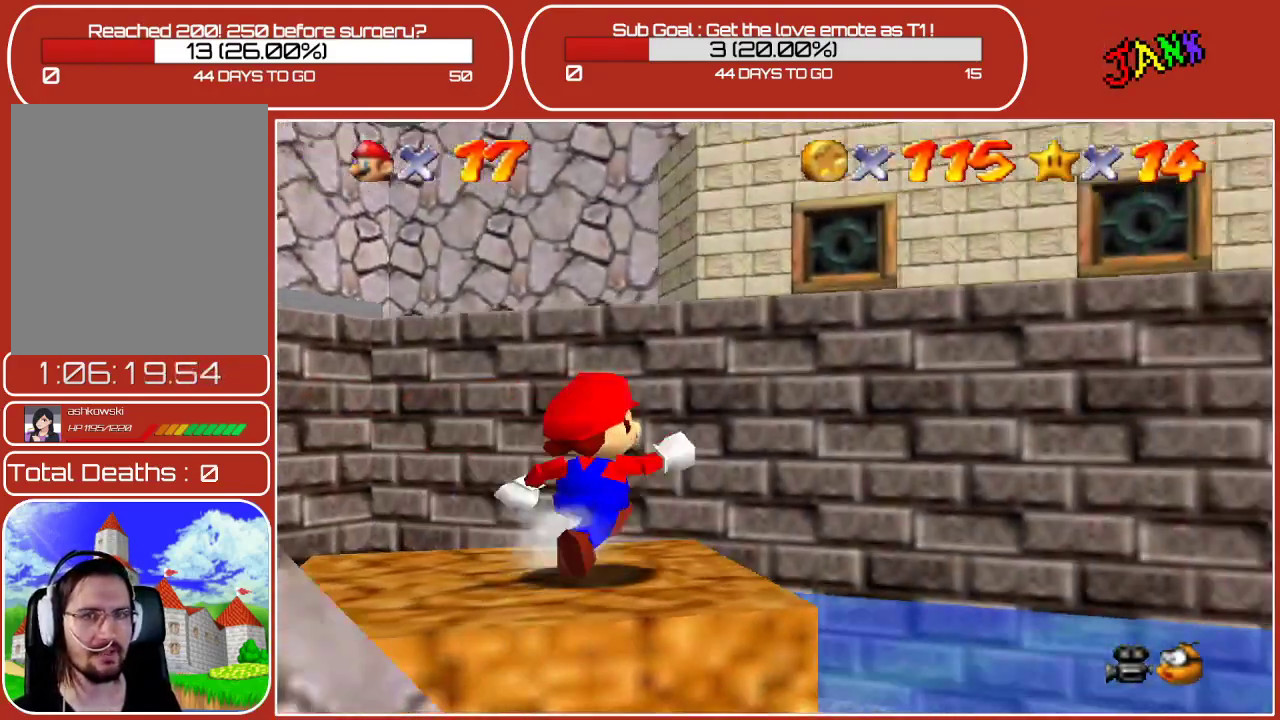
{"buttons": ["A"], "left_stick": "up", "events": [[117, "left_stick", "up"], [417, "A", "down"]]}
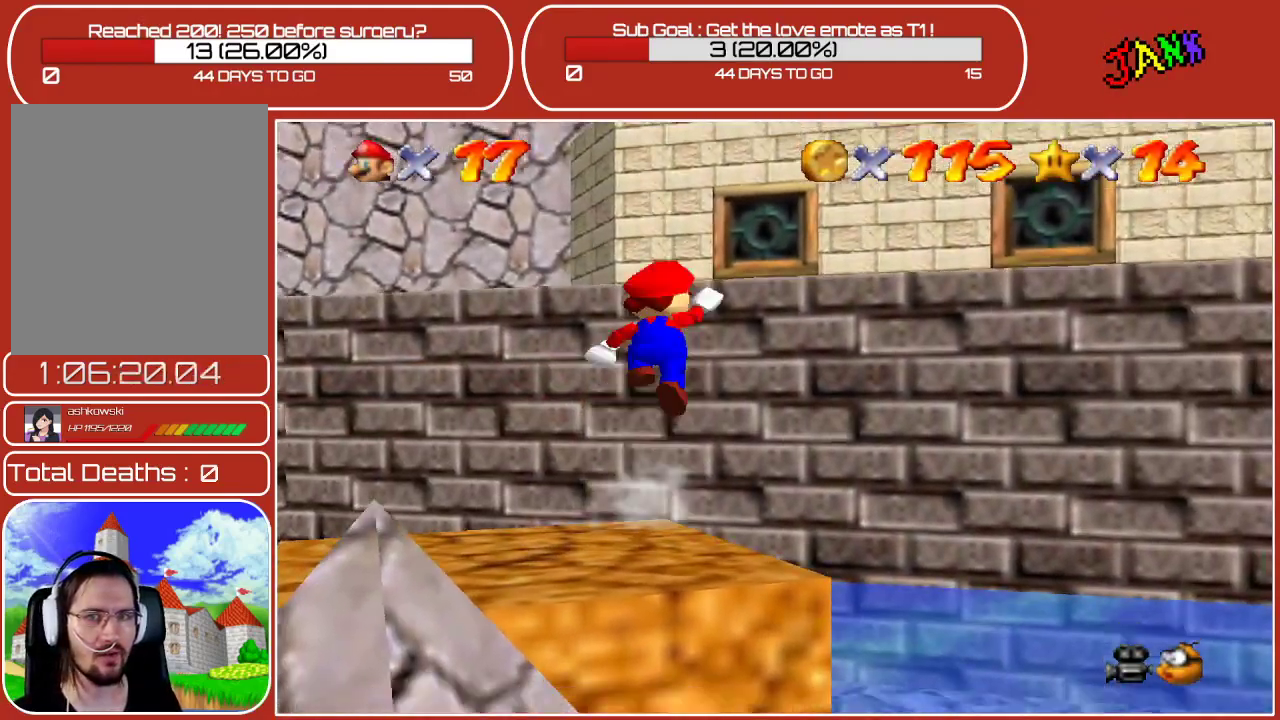
{"buttons": [], "left_stick": "up", "events": [[367, "A", "up"]]}
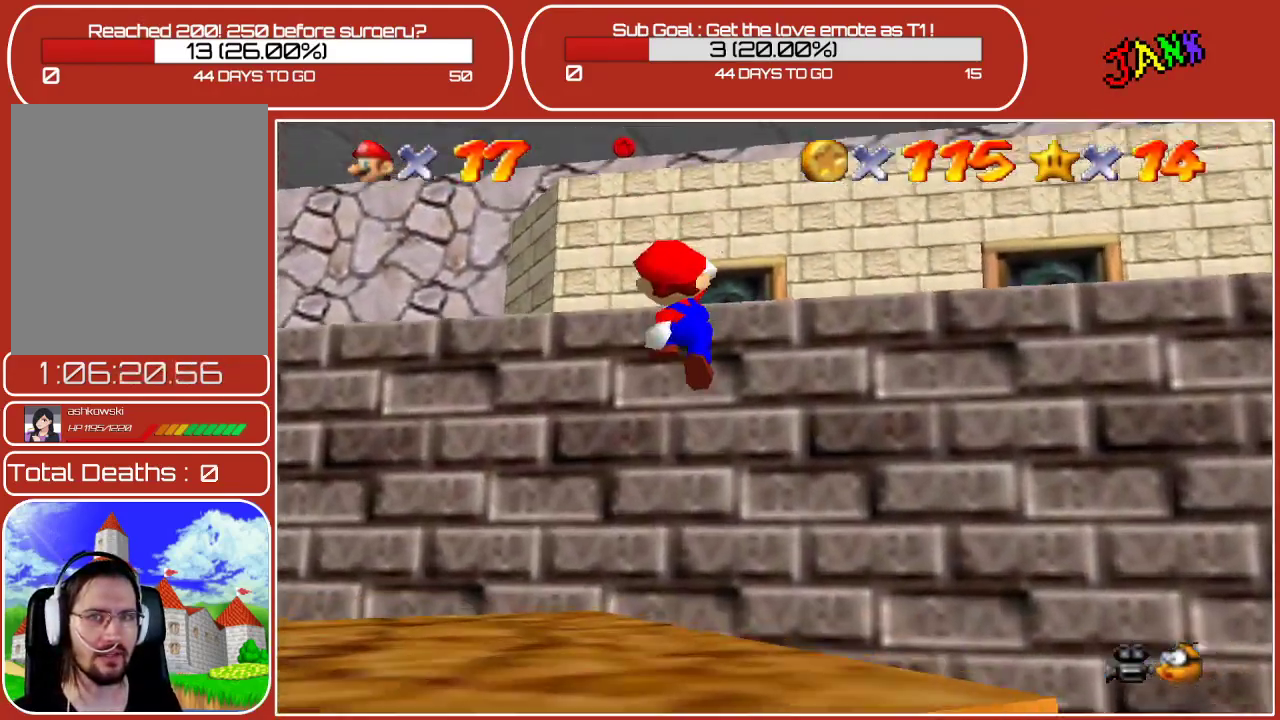
{"buttons": [], "left_stick": "up", "events": [[333, "A", "down"], [500, "A", "up"]]}
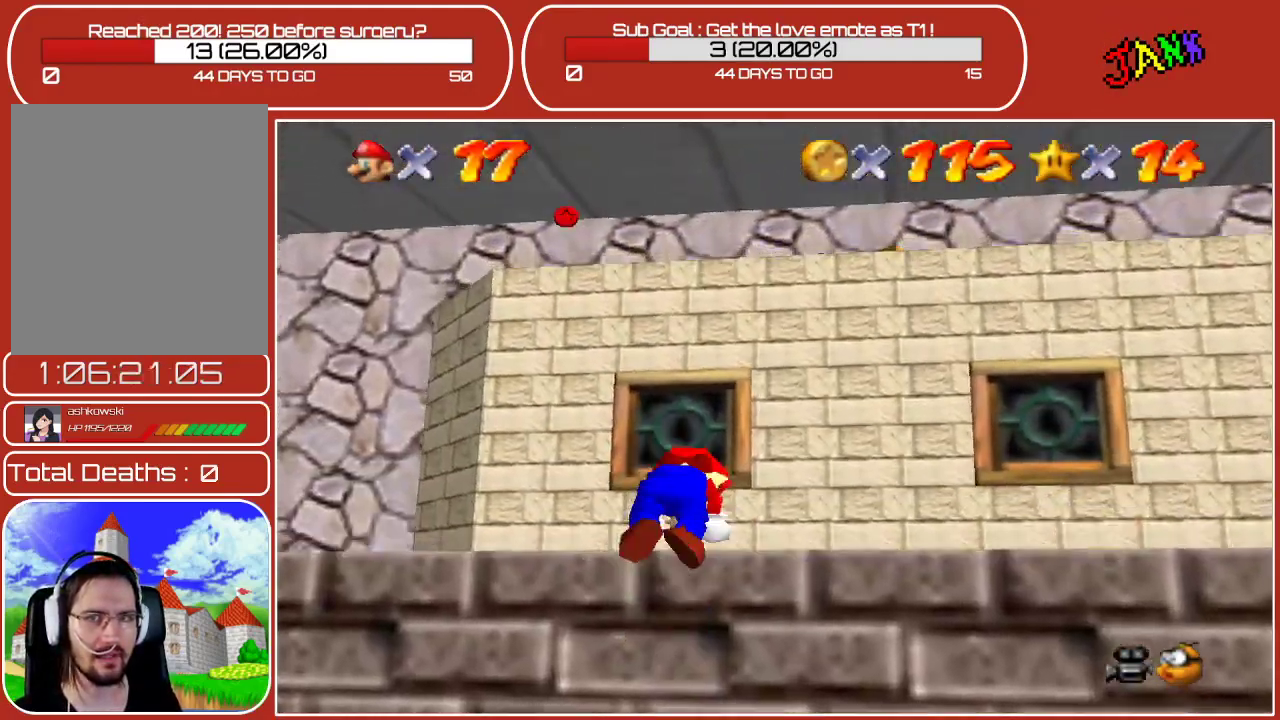
{"buttons": [], "left_stick": "up-left", "events": [[167, "left_stick", "center"], [467, "left_stick", "up-left"]]}
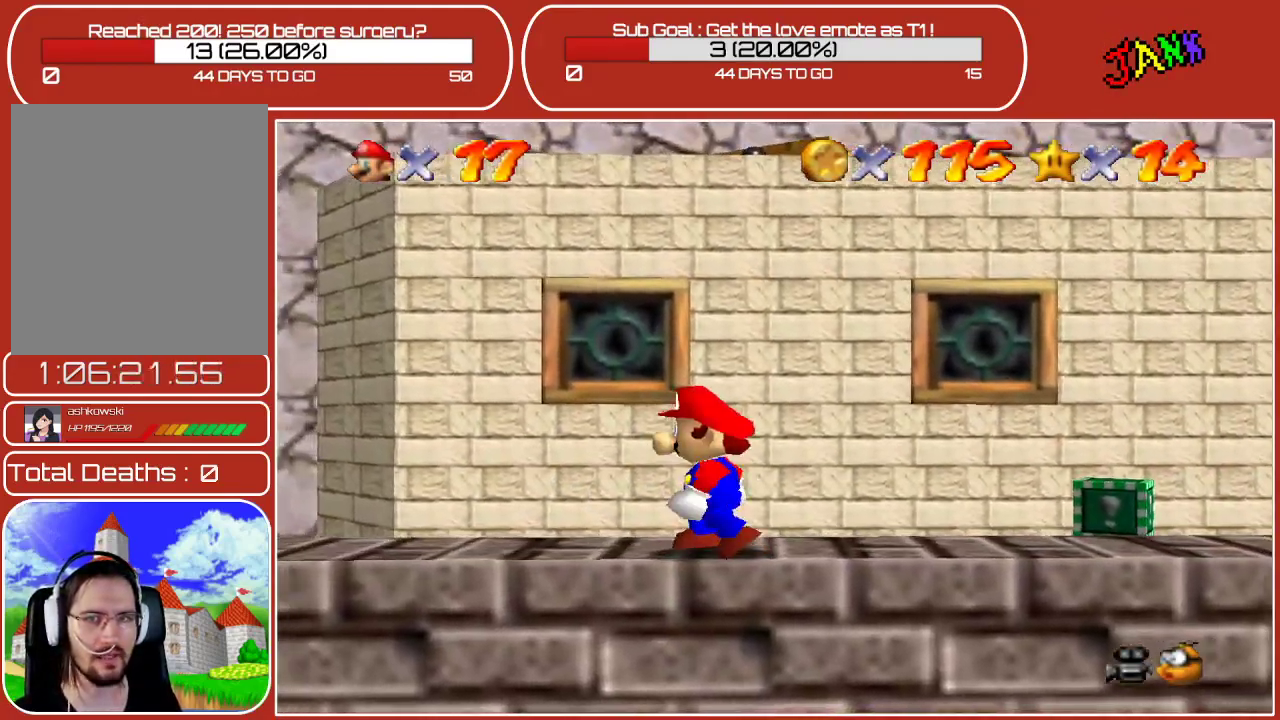
{"buttons": [], "left_stick": "center", "events": [[100, "left_stick", "left"], [367, "left_stick", "center"]]}
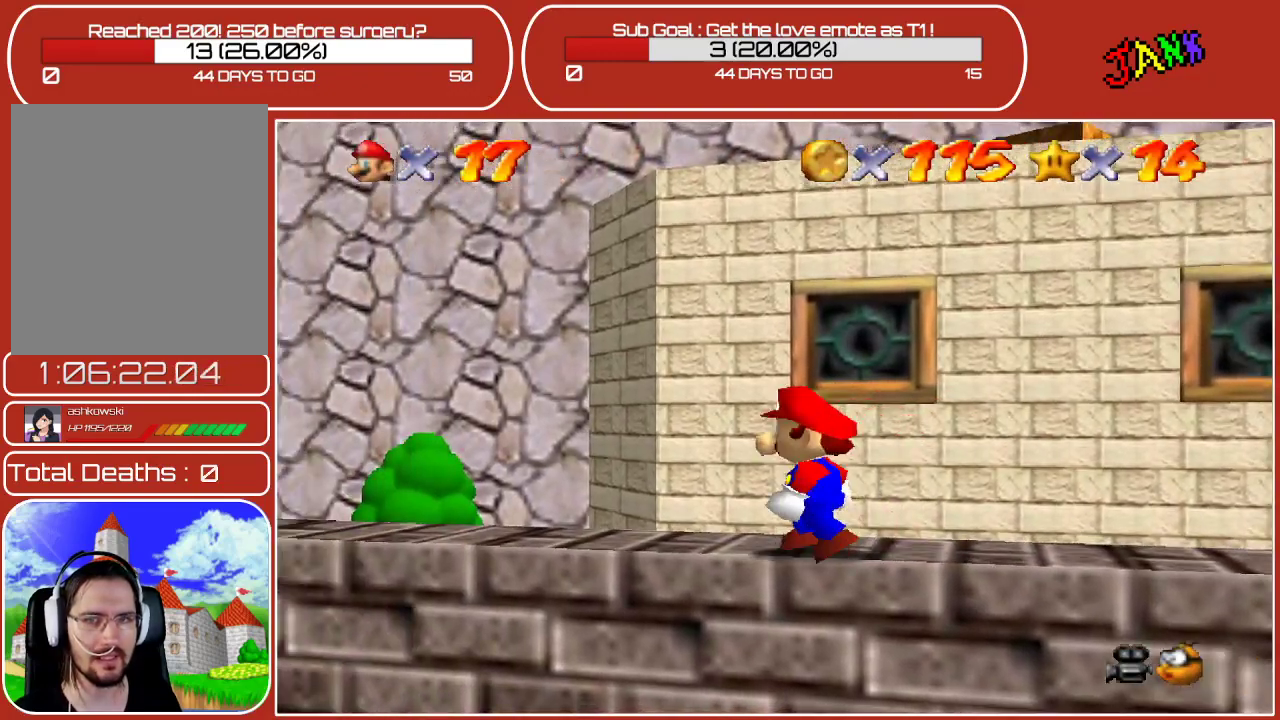
{"buttons": [], "left_stick": "up-left", "events": [[100, "left_stick", "up"], [283, "left_stick", "up-left"]]}
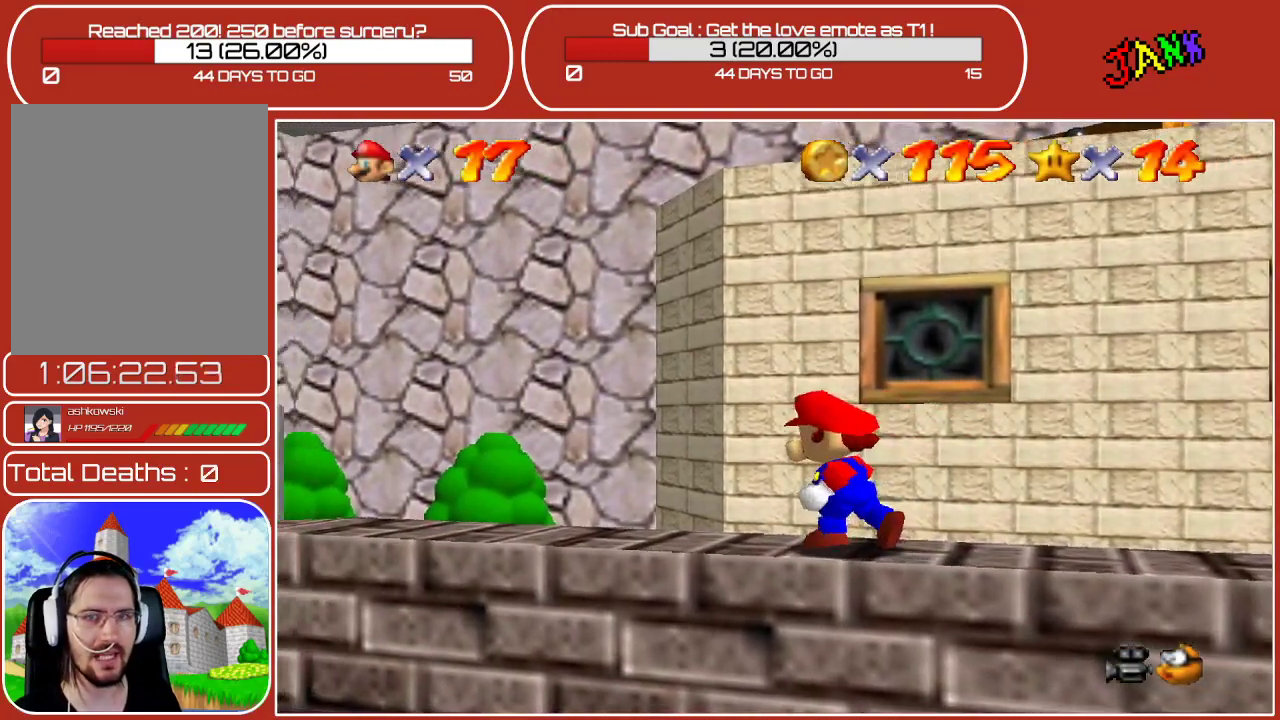
{"buttons": [], "left_stick": "up-left", "events": []}
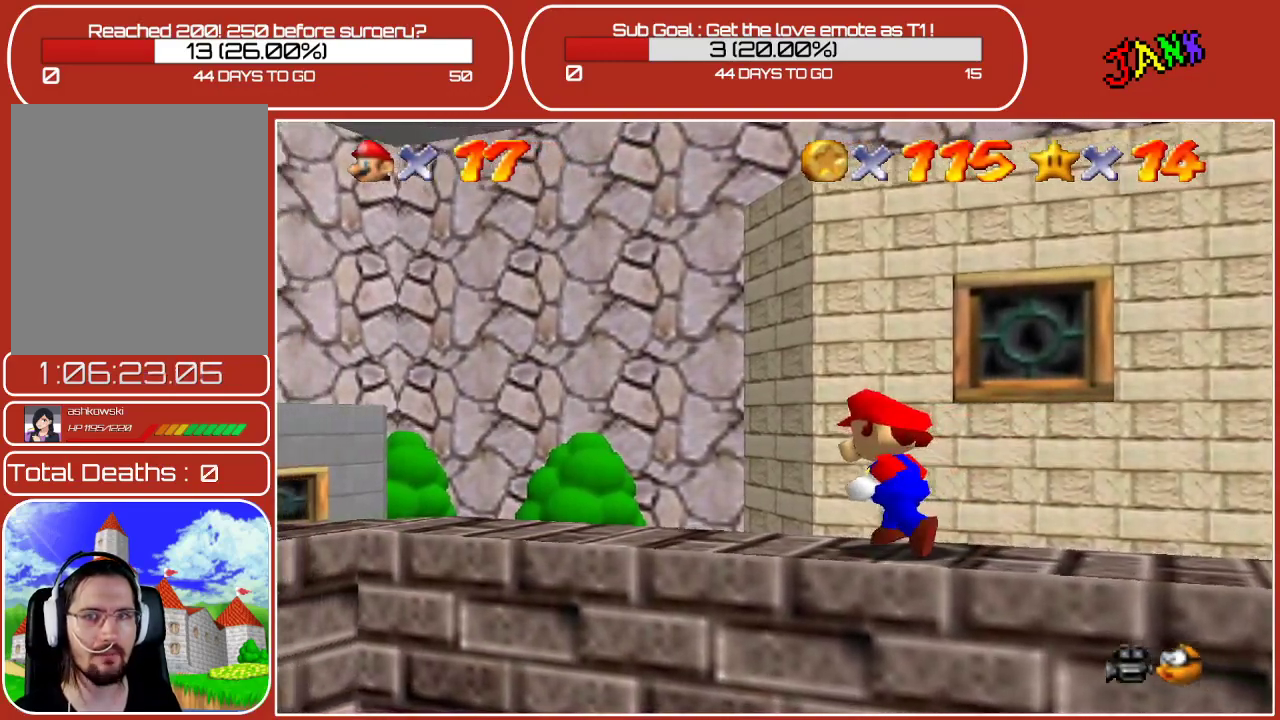
{"buttons": [], "left_stick": "up-left", "events": []}
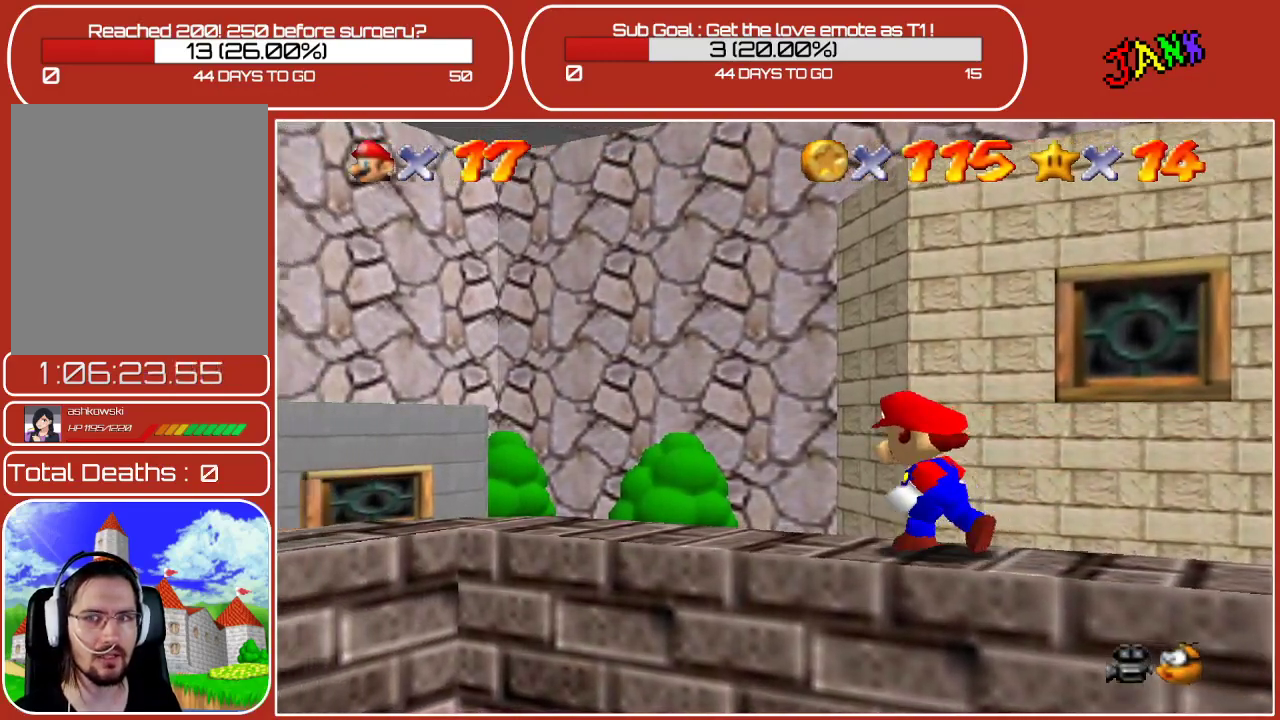
{"buttons": [], "left_stick": "up-left", "events": []}
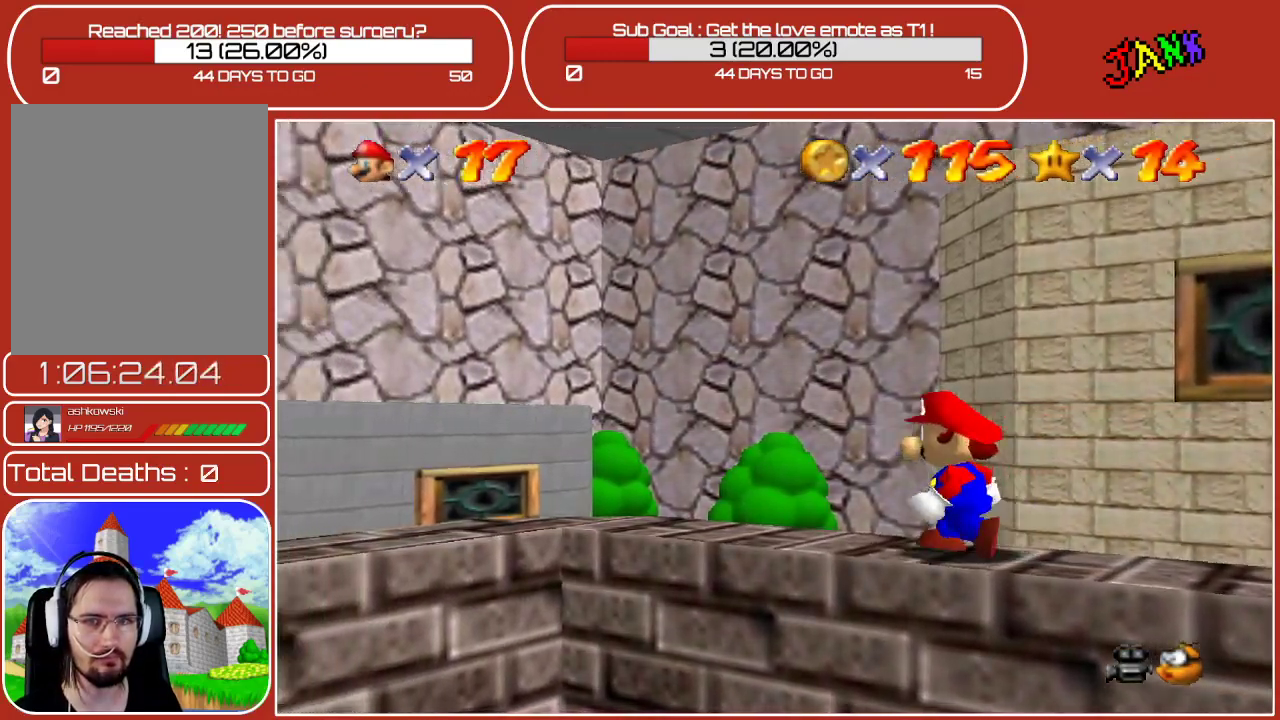
{"buttons": [], "left_stick": "up-left", "events": []}
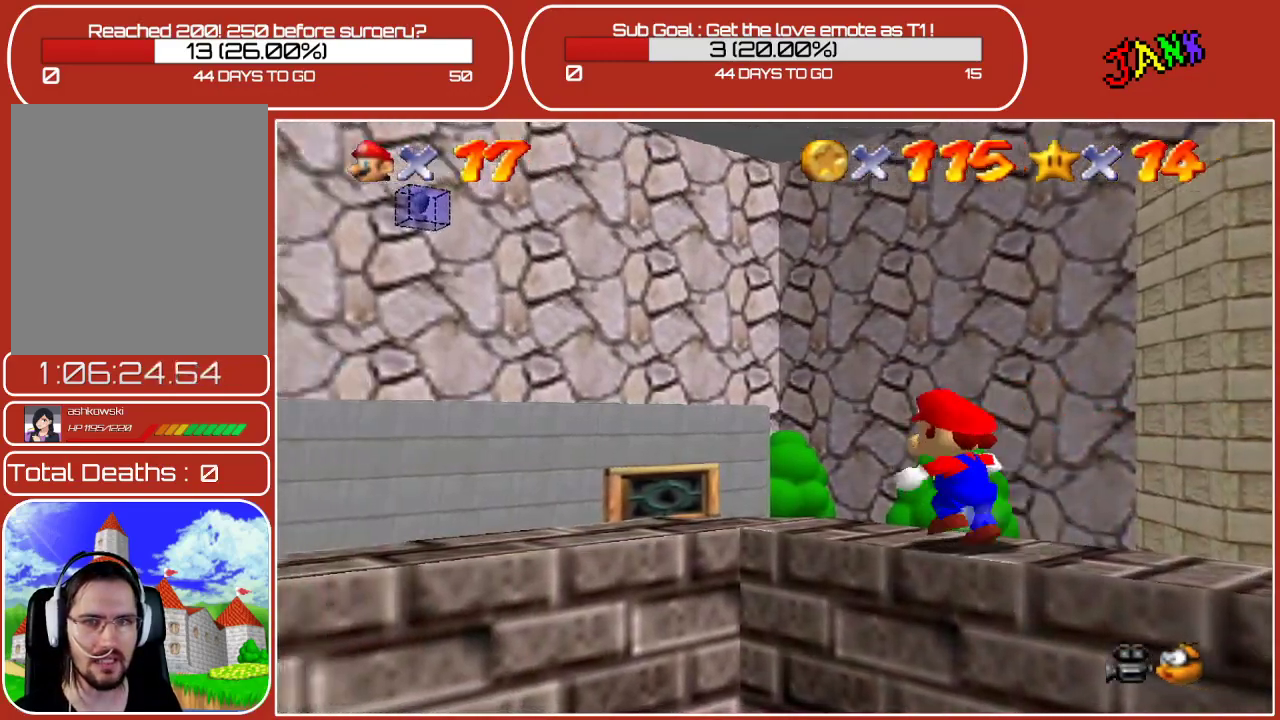
{"buttons": ["A", "Z"], "left_stick": "up-left", "events": [[200, "Z", "down"], [300, "A", "down"]]}
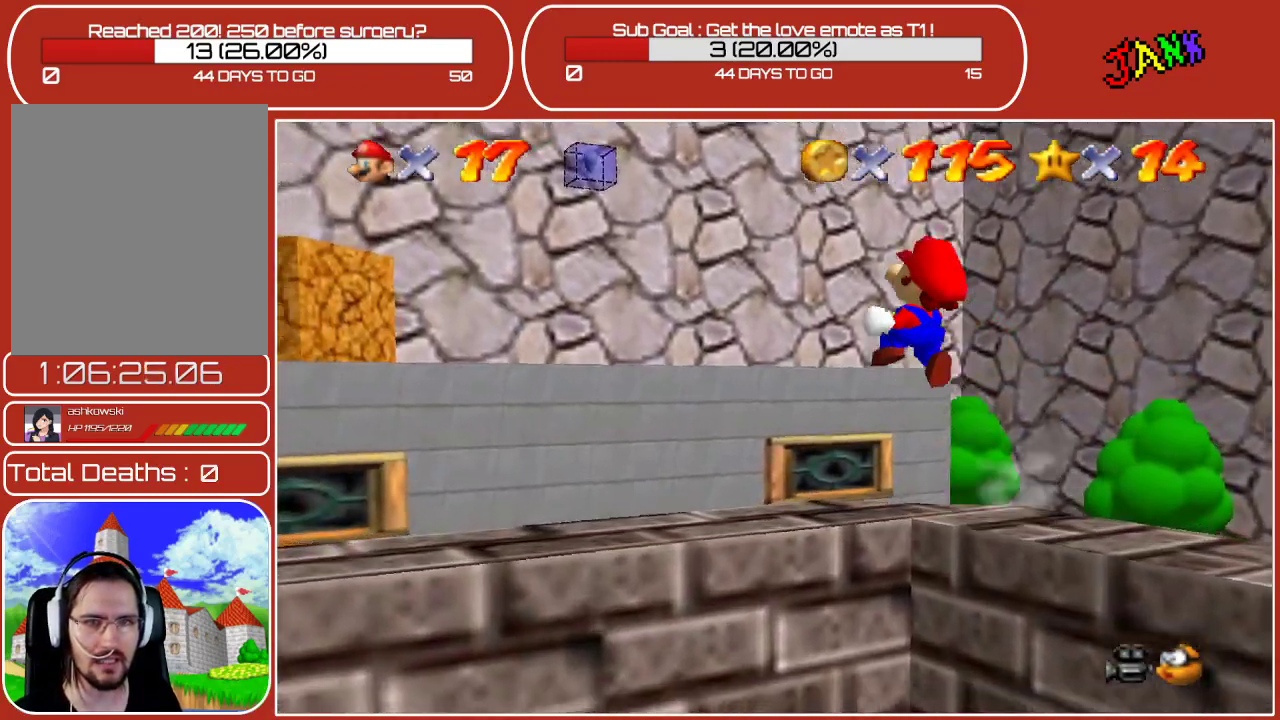
{"buttons": ["A", "Z"], "left_stick": "up-left", "events": []}
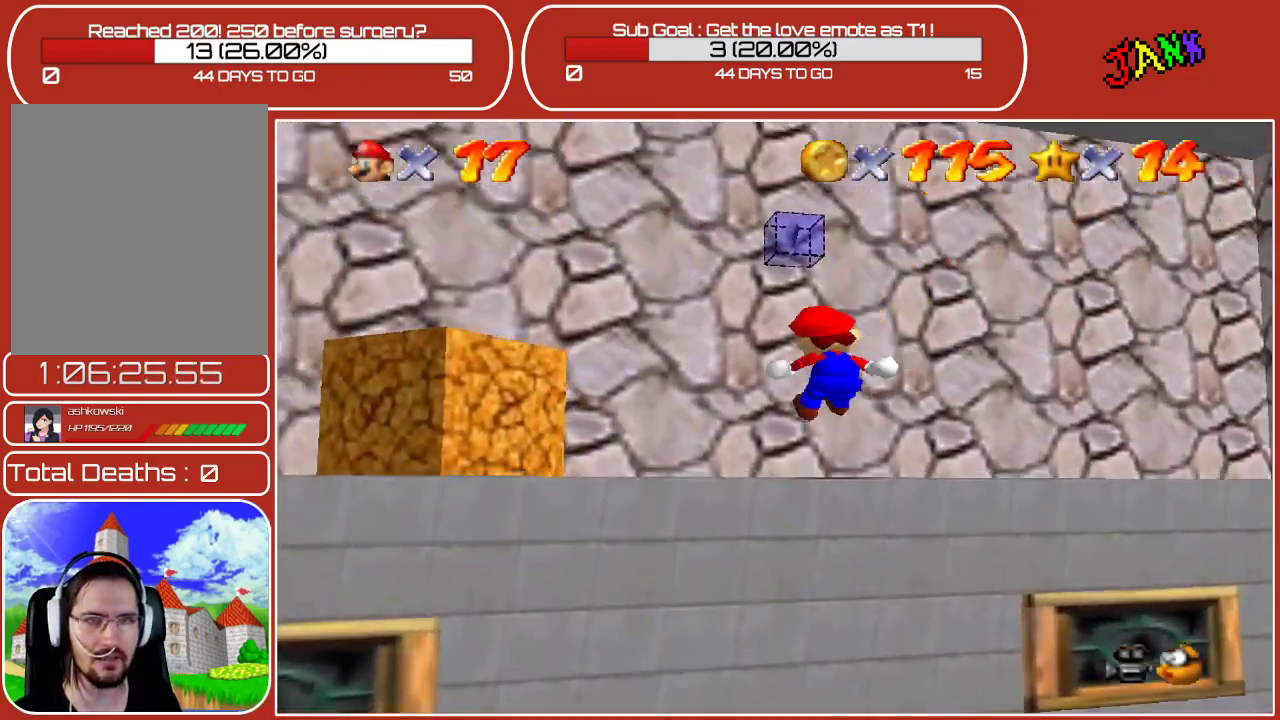
{"buttons": [], "left_stick": "left", "events": [[100, "A", "up"], [117, "Z", "up"], [250, "left_stick", "down-left"], [483, "left_stick", "left"]]}
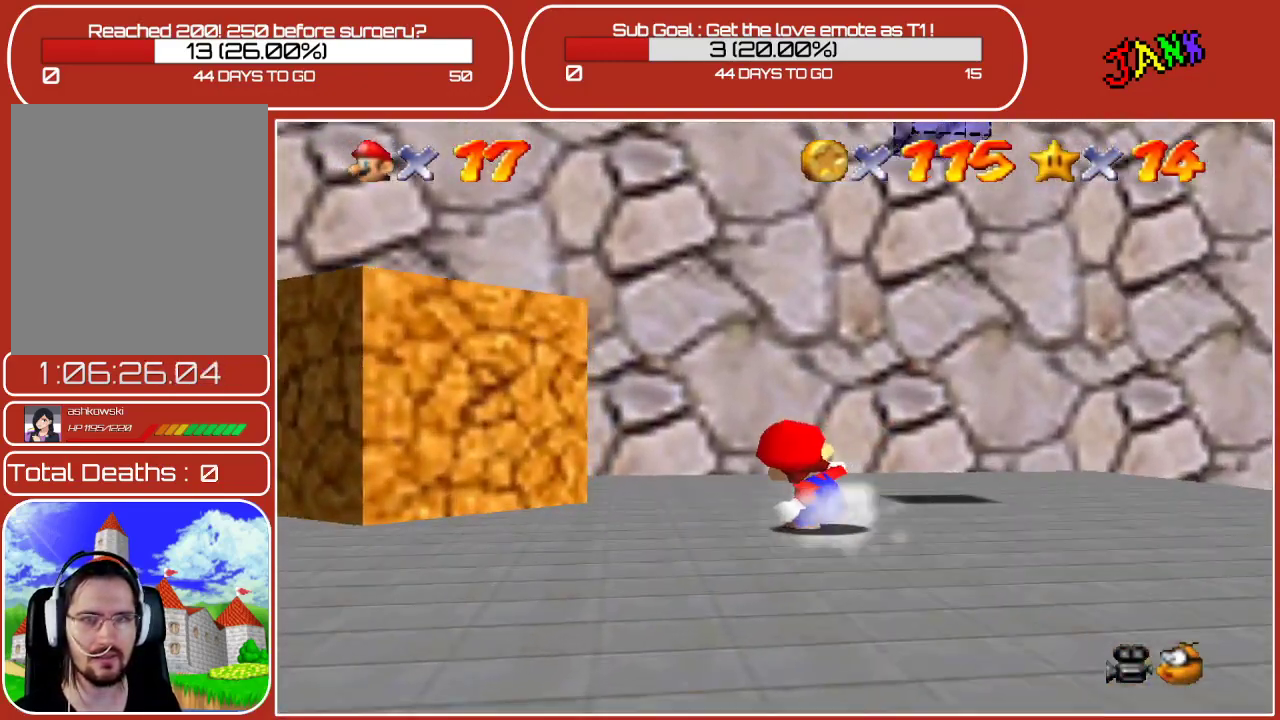
{"buttons": [], "left_stick": "down-left", "events": [[300, "left_stick", "down-left"]]}
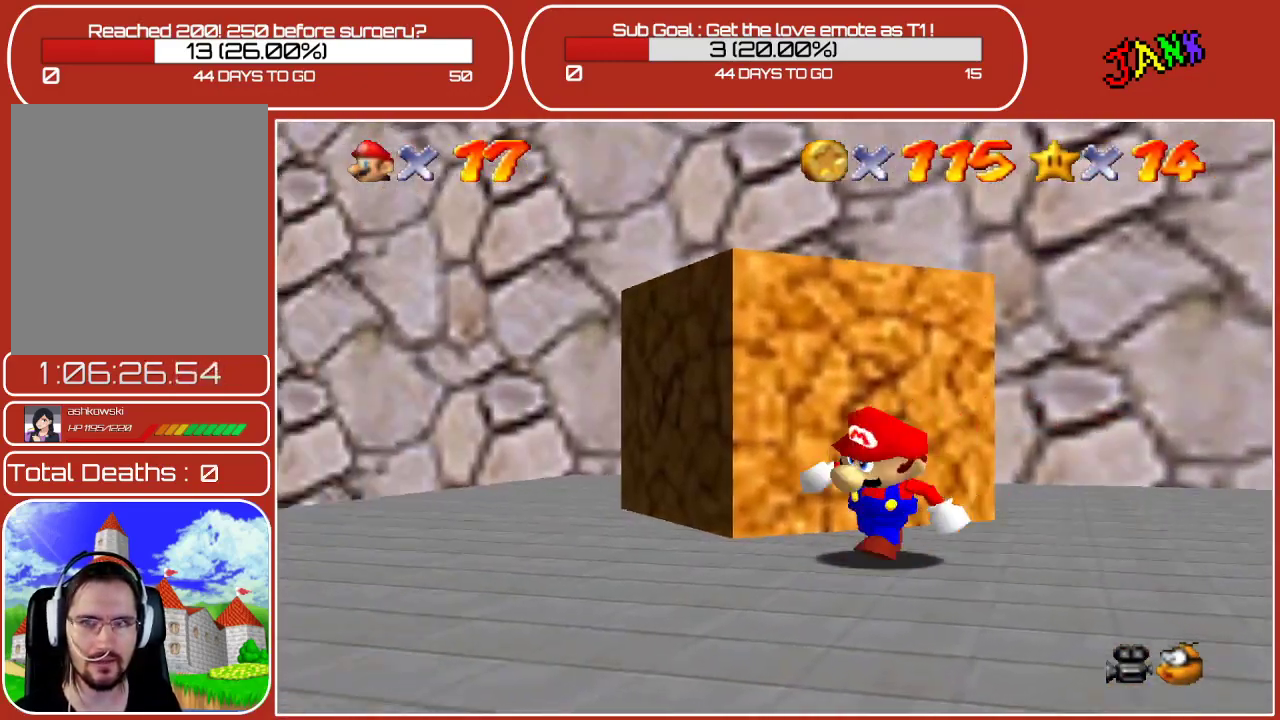
{"buttons": [], "left_stick": "center", "events": [[183, "left_stick", "up-left"], [417, "left_stick", "center"]]}
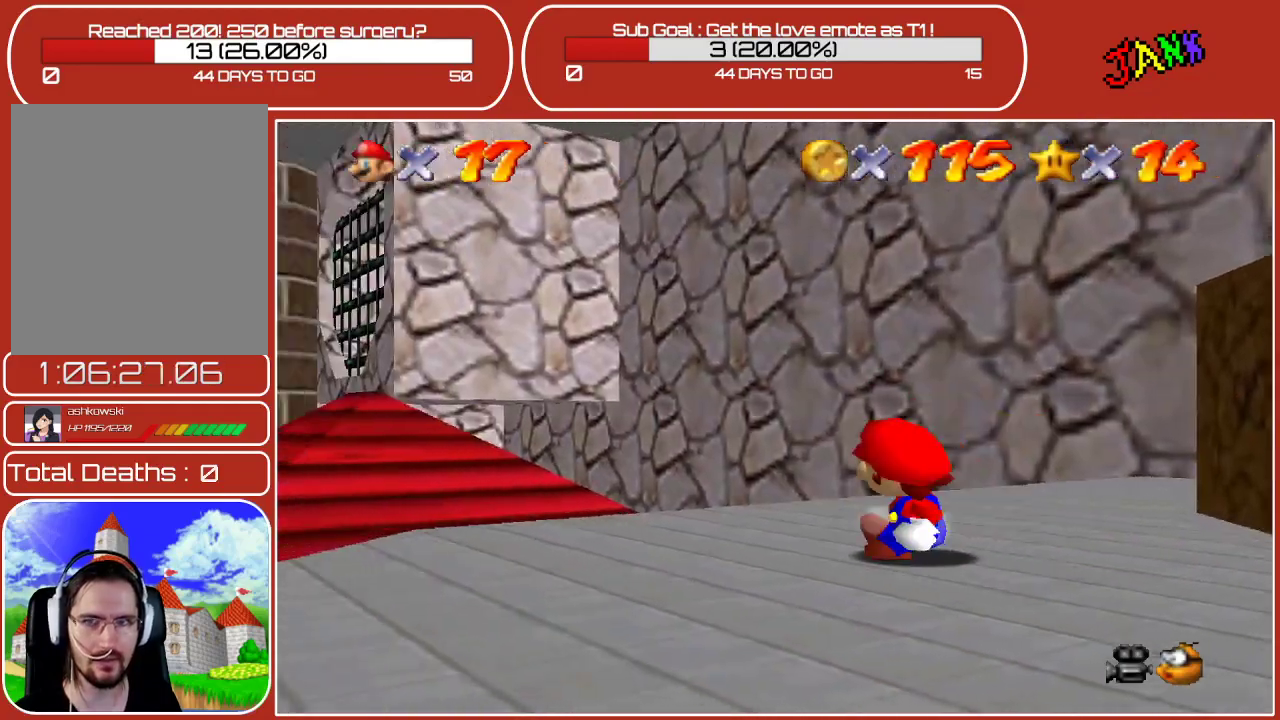
{"buttons": [], "left_stick": "center", "events": [[133, "left_stick", "up-left"], [400, "left_stick", "center"]]}
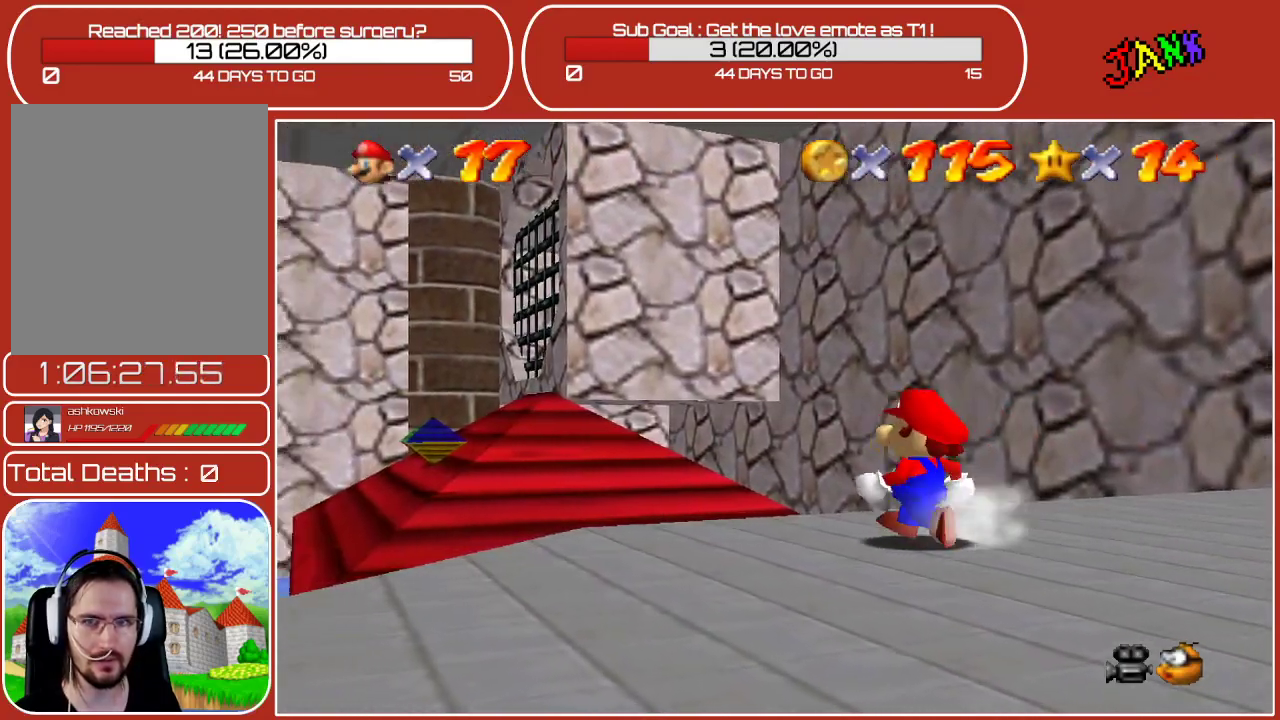
{"buttons": [], "left_stick": "center", "events": [[133, "C_LEFT", "down"], [233, "C_LEFT", "up"]]}
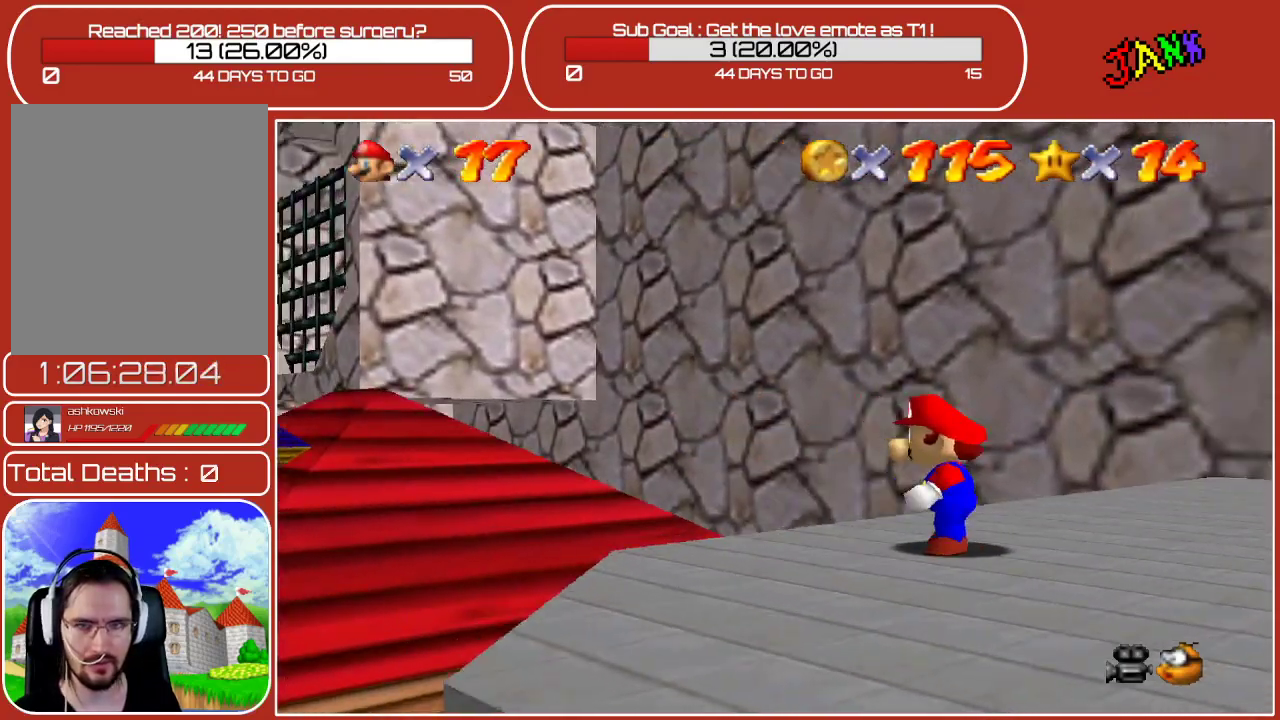
{"buttons": [], "left_stick": "center", "events": [[50, "C_LEFT", "down"], [183, "C_LEFT", "up"]]}
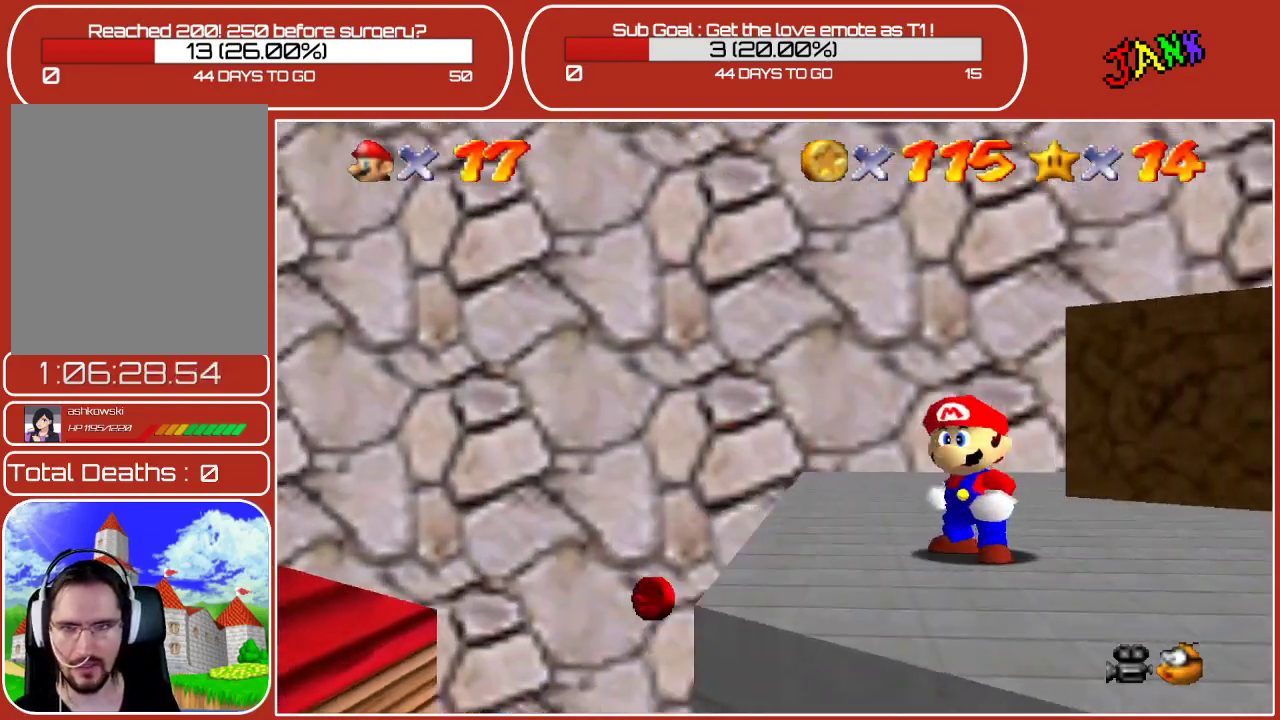
{"buttons": [], "left_stick": "up-left", "events": [[450, "left_stick", "up-left"]]}
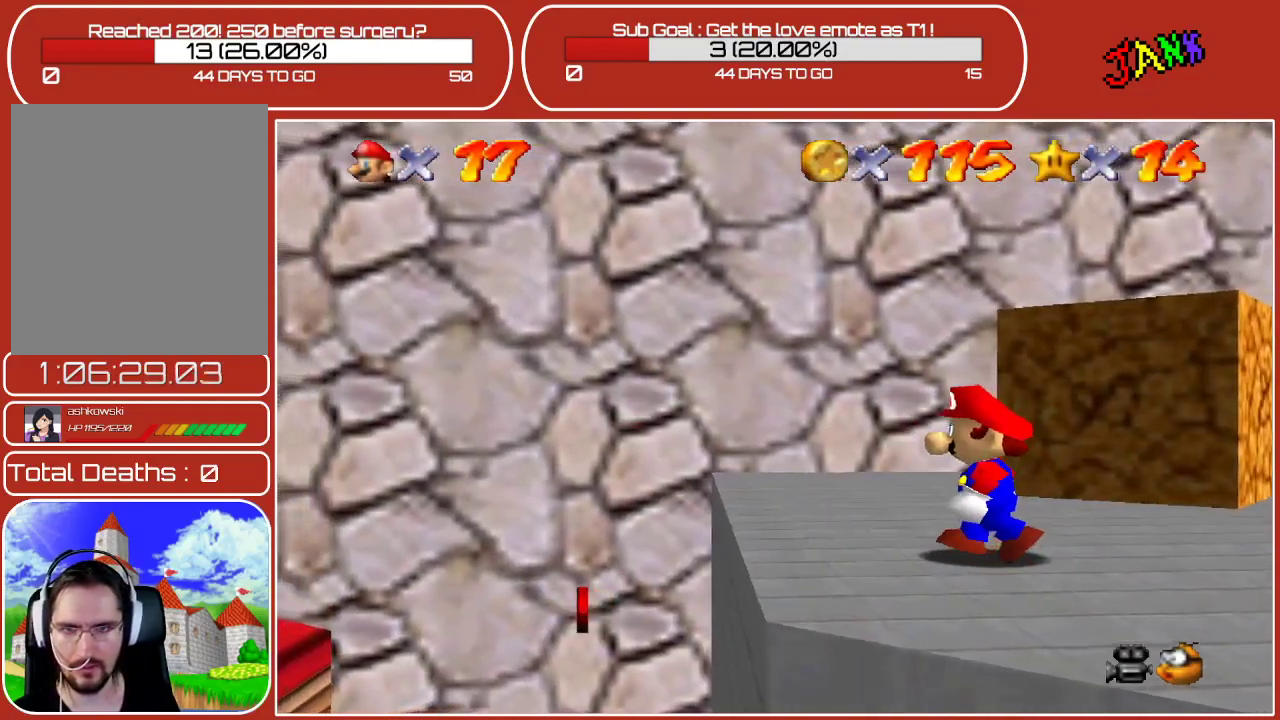
{"buttons": [], "left_stick": "up-left", "events": []}
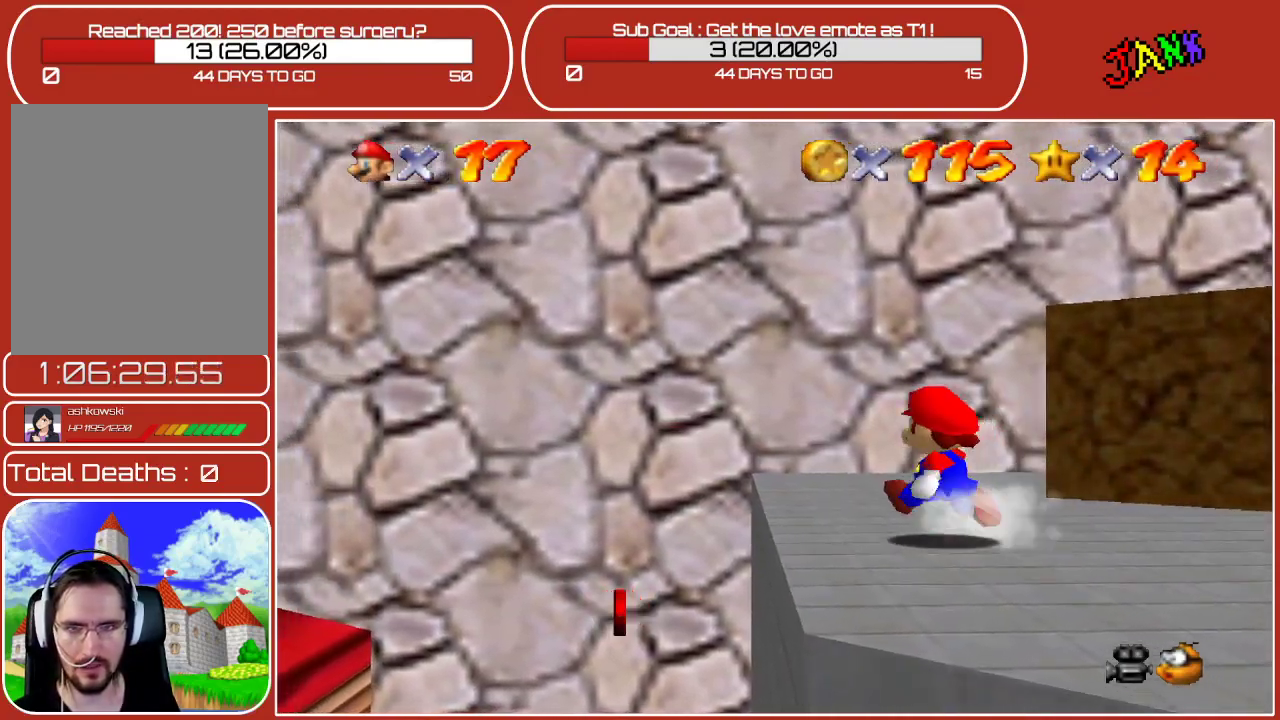
{"buttons": [], "left_stick": "up-left", "events": [[67, "left_stick", "center"], [117, "left_stick", "up-left"], [250, "A", "down"], [367, "A", "up"]]}
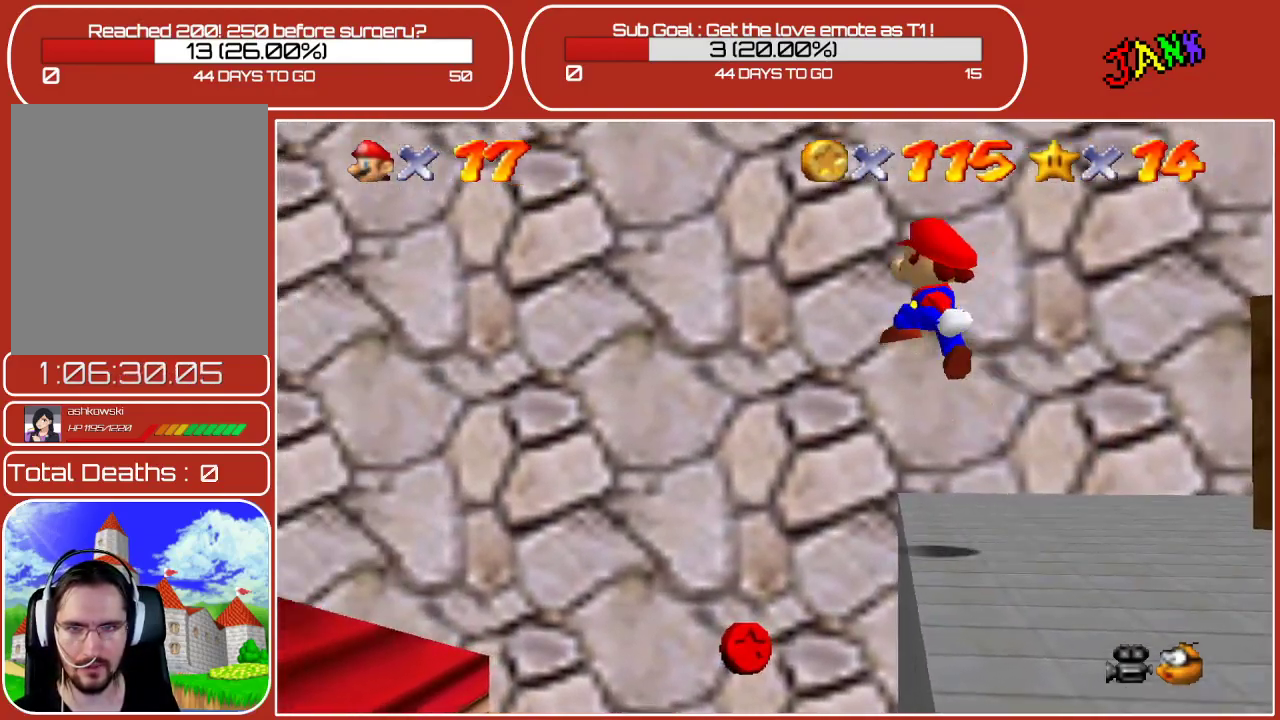
{"buttons": [], "left_stick": "center", "events": [[467, "left_stick", "center"]]}